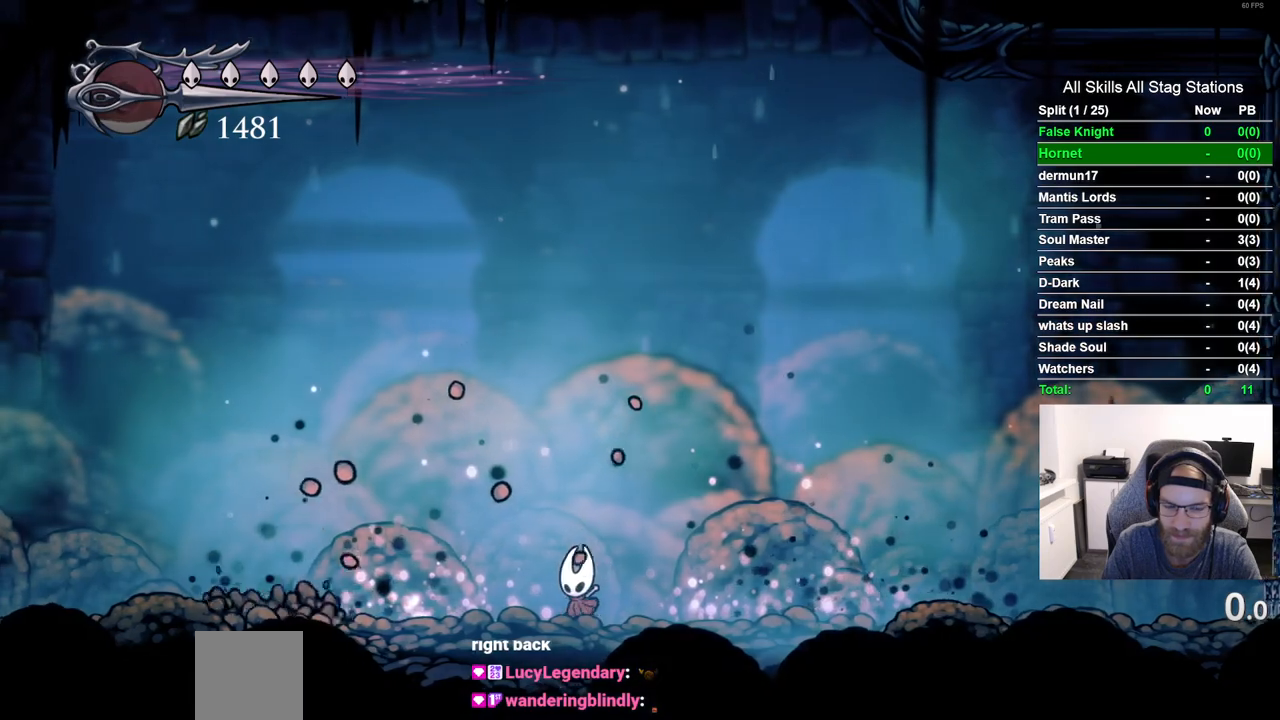
Gameplay with a controller (PlayStation layout); each line is a JSON object with the inputs held at the frame after it. "events" lists button and stick changes between this image and that frame as [ms after this image, input, new state], when the widget could be followed in between. Not read: R1.
{"buttons": ["DPAD_DOWN"], "left_stick": "center", "right_stick": "center", "events": [[150, "DPAD_LEFT", "up"], [183, "CIRCLE", "down"], [283, "CIRCLE", "up"]]}
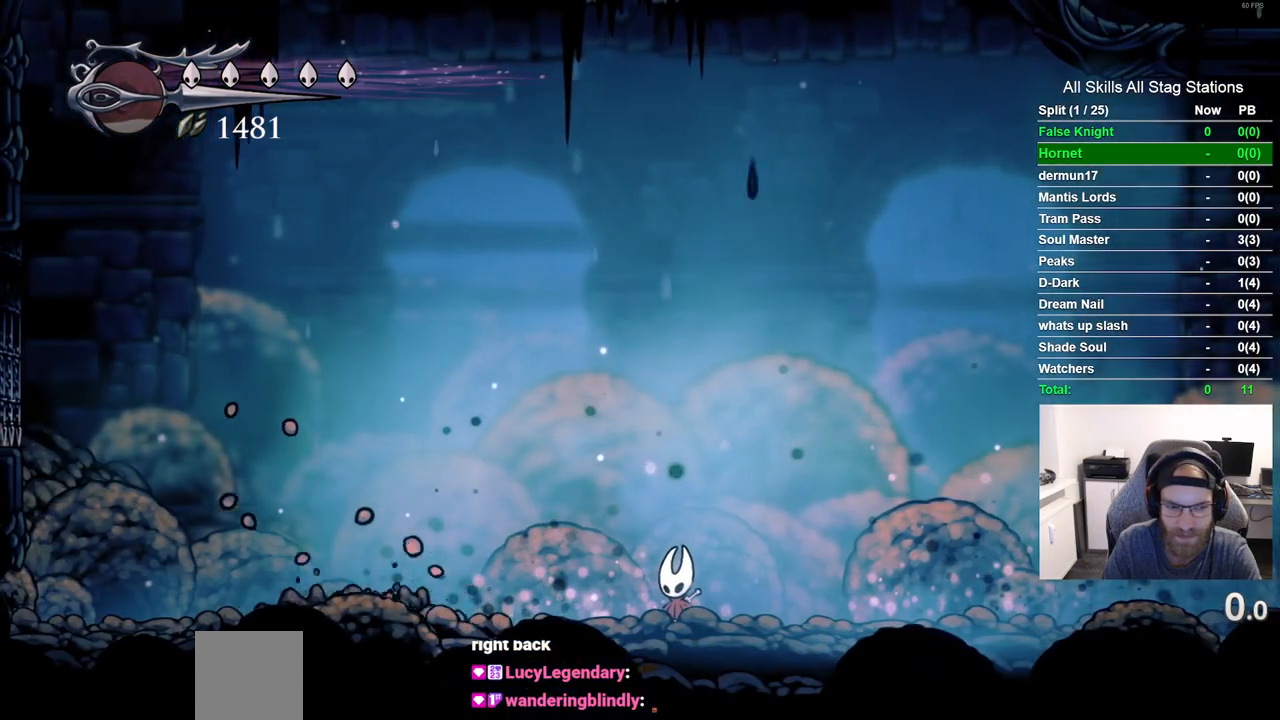
{"buttons": [], "left_stick": "center", "right_stick": "center", "events": [[117, "DPAD_DOWN", "up"]]}
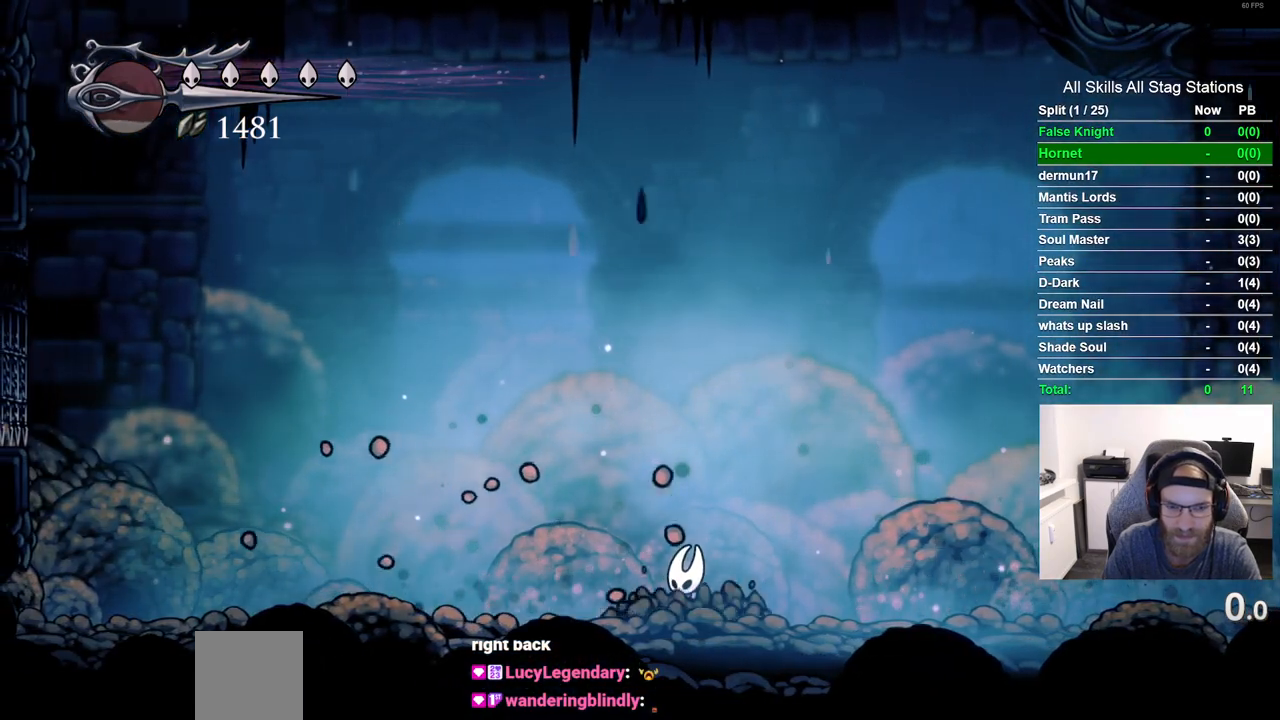
{"buttons": [], "left_stick": "center", "right_stick": "center"}
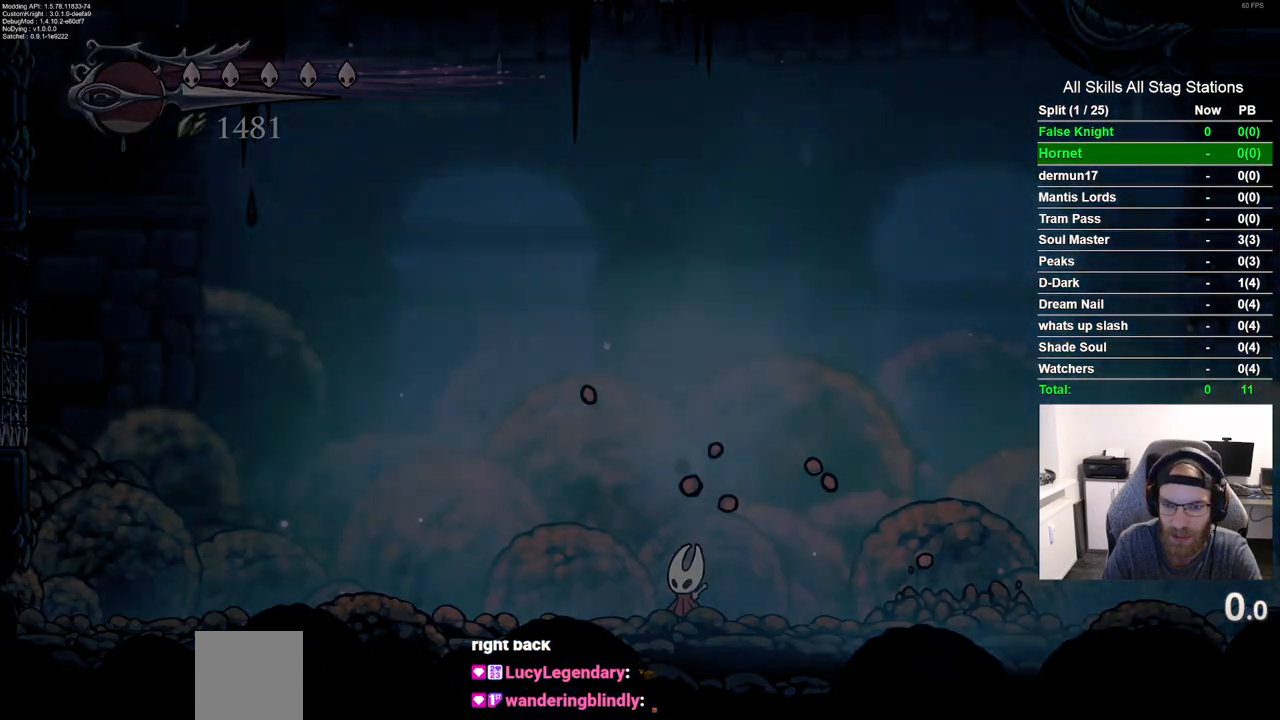
{"buttons": [], "left_stick": "center", "right_stick": "center", "events": []}
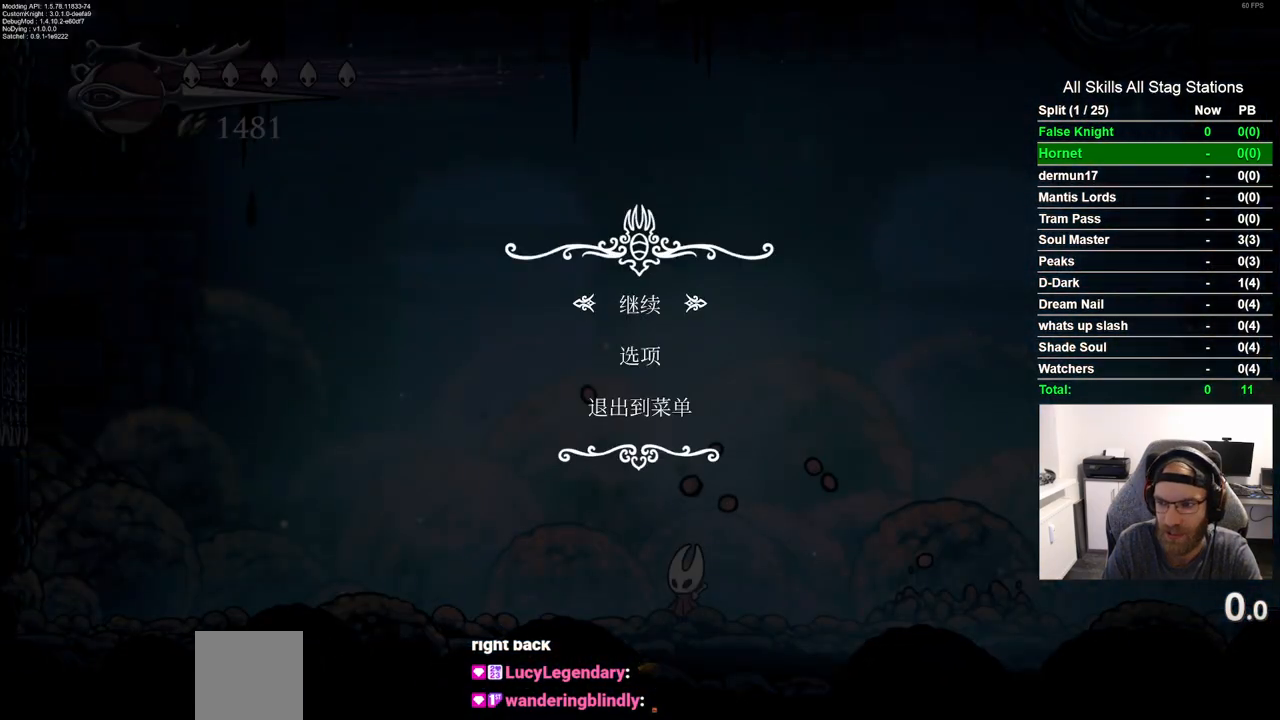
{"buttons": [], "left_stick": "center", "right_stick": "center", "events": []}
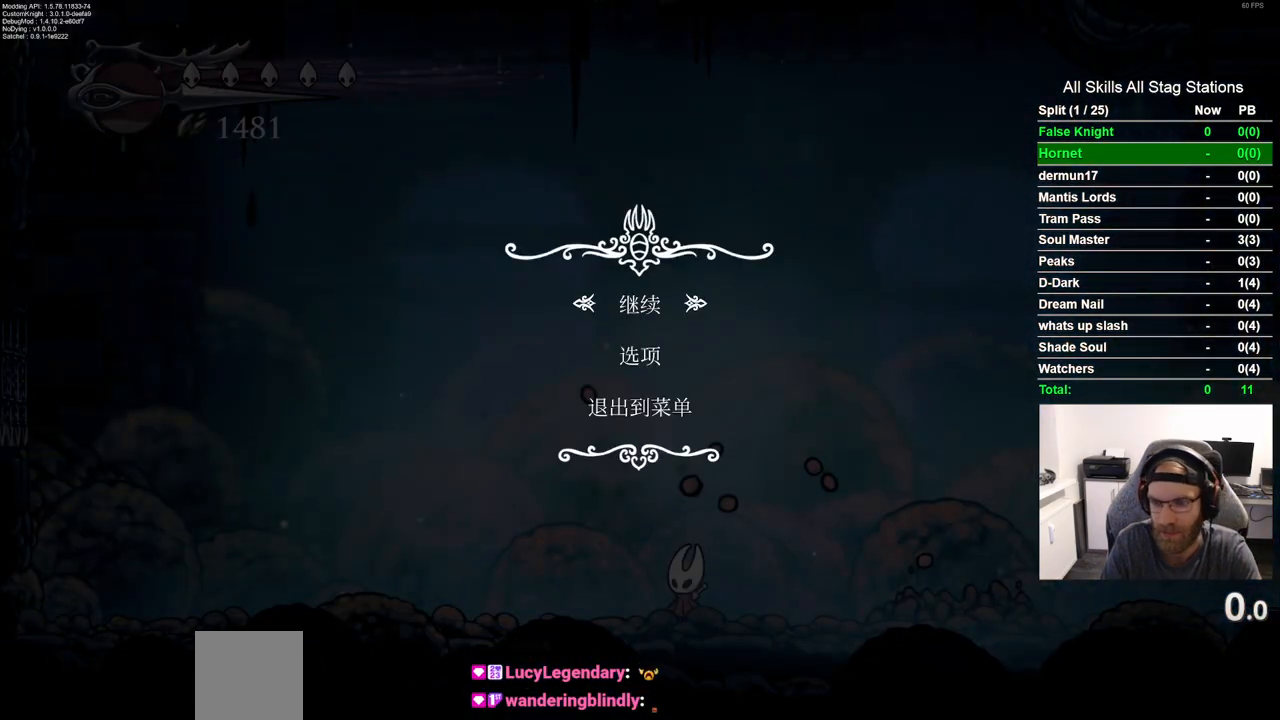
{"buttons": [], "left_stick": "center", "right_stick": "center", "events": []}
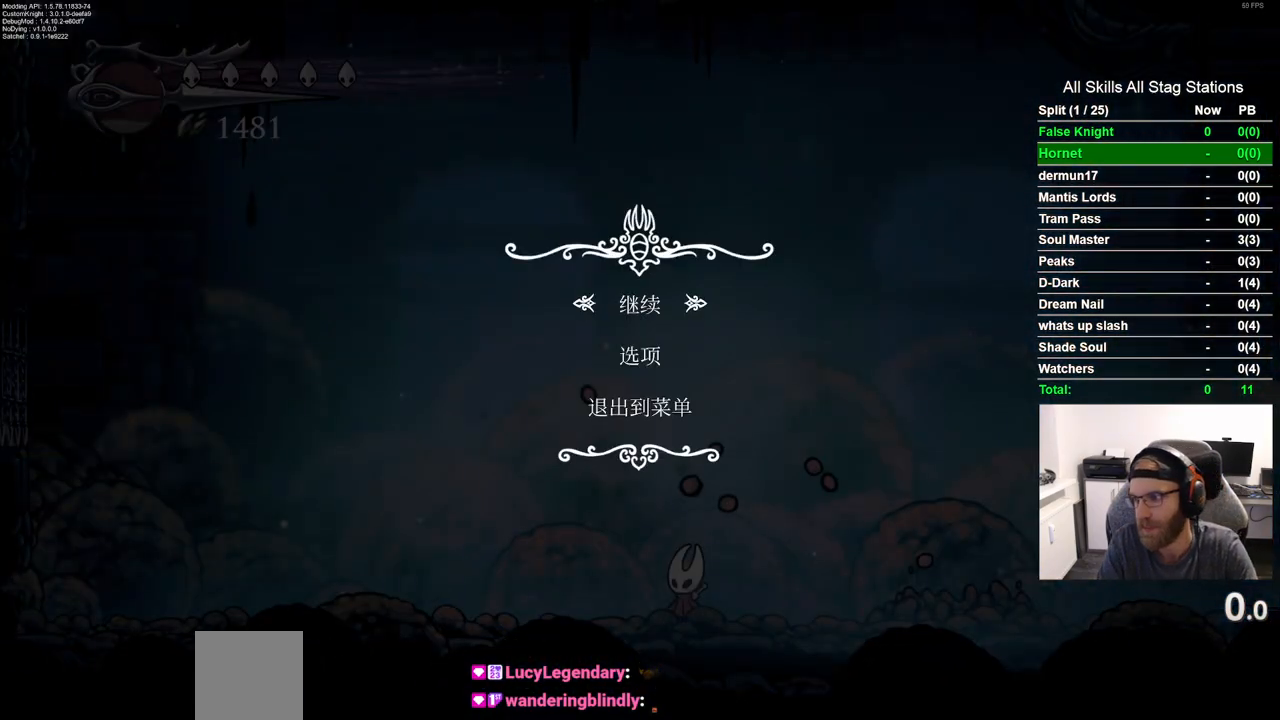
{"buttons": [], "left_stick": "center", "right_stick": "center", "events": []}
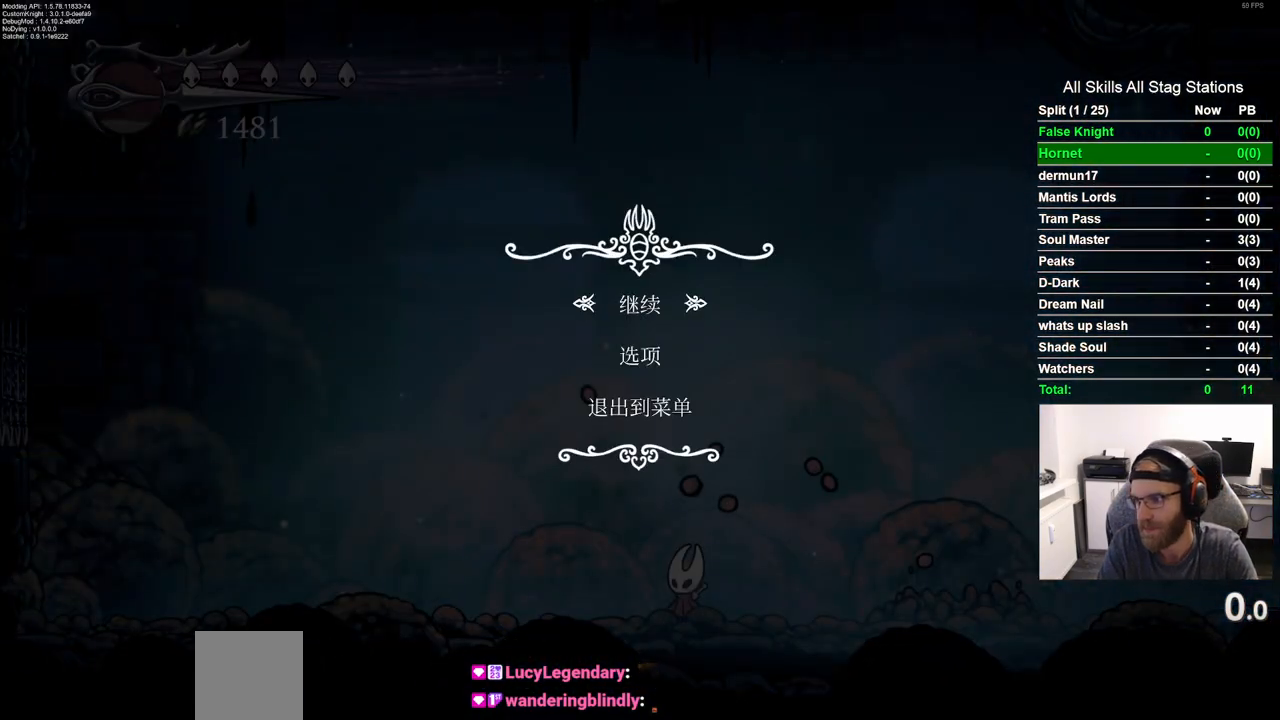
{"buttons": [], "left_stick": "center", "right_stick": "center", "events": [[150, "START", "down"], [333, "START", "up"]]}
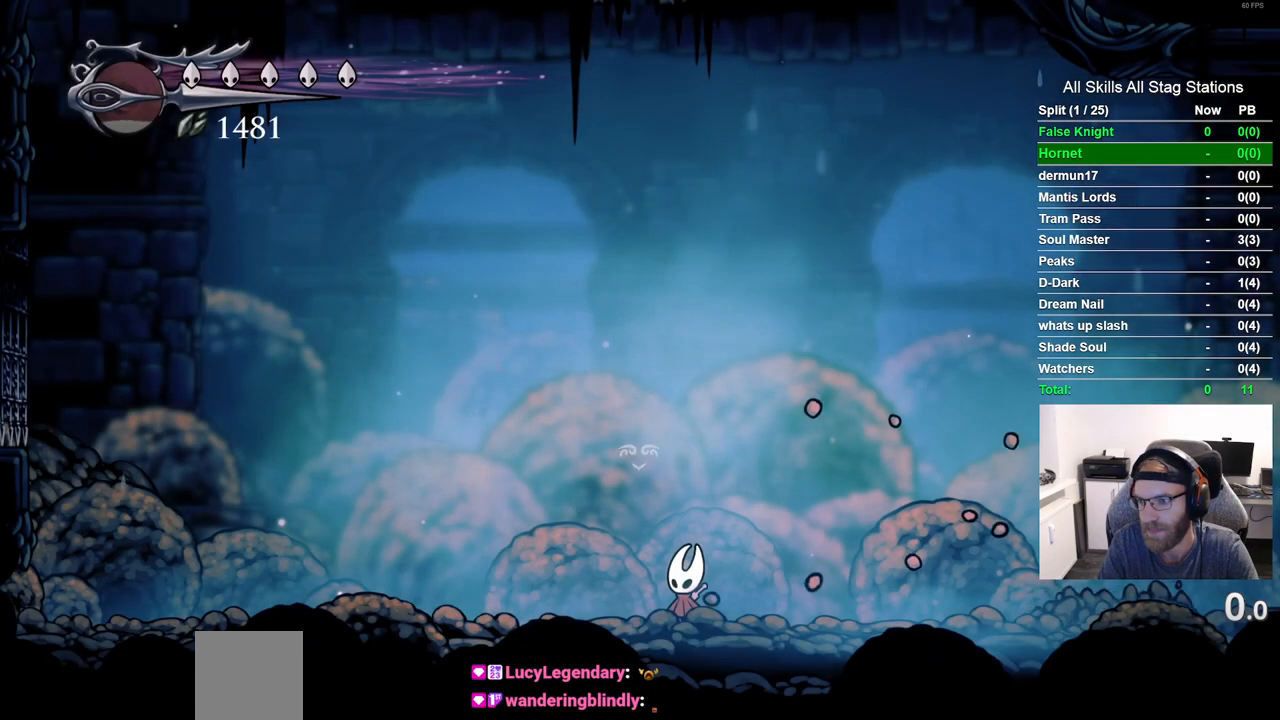
{"buttons": [], "left_stick": "center", "right_stick": "center", "events": []}
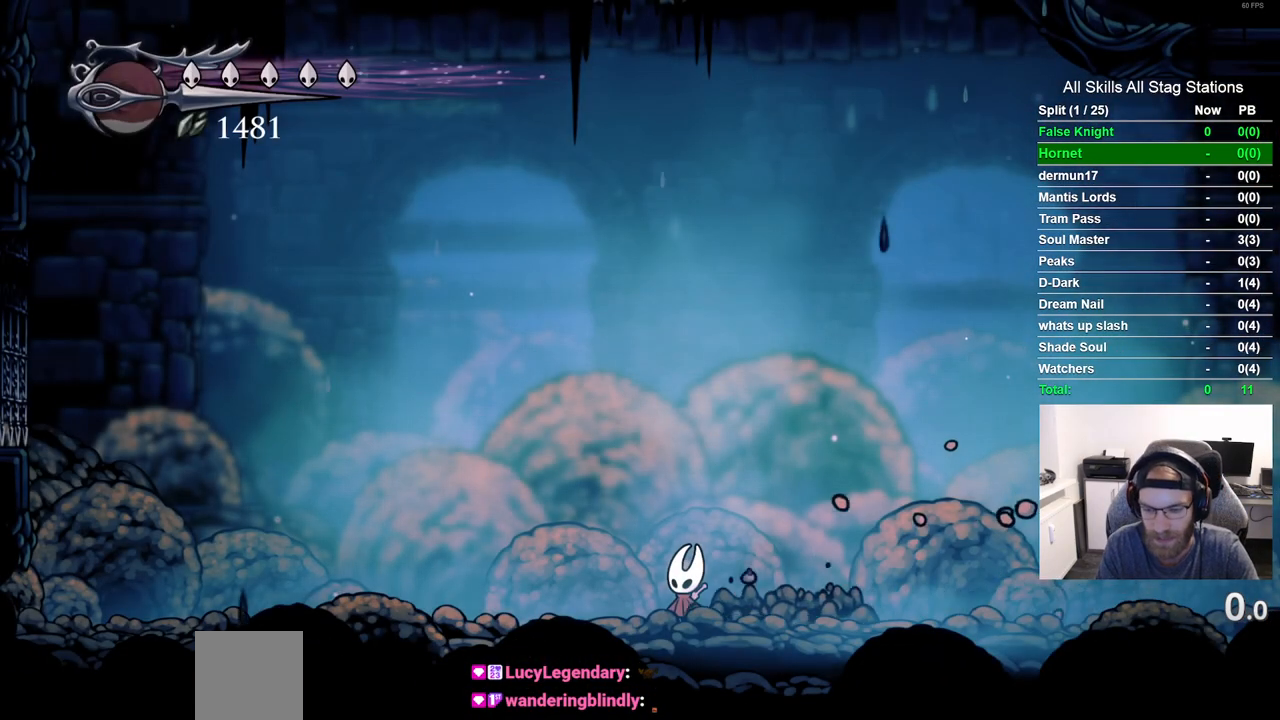
{"buttons": [], "left_stick": "center", "right_stick": "center", "events": []}
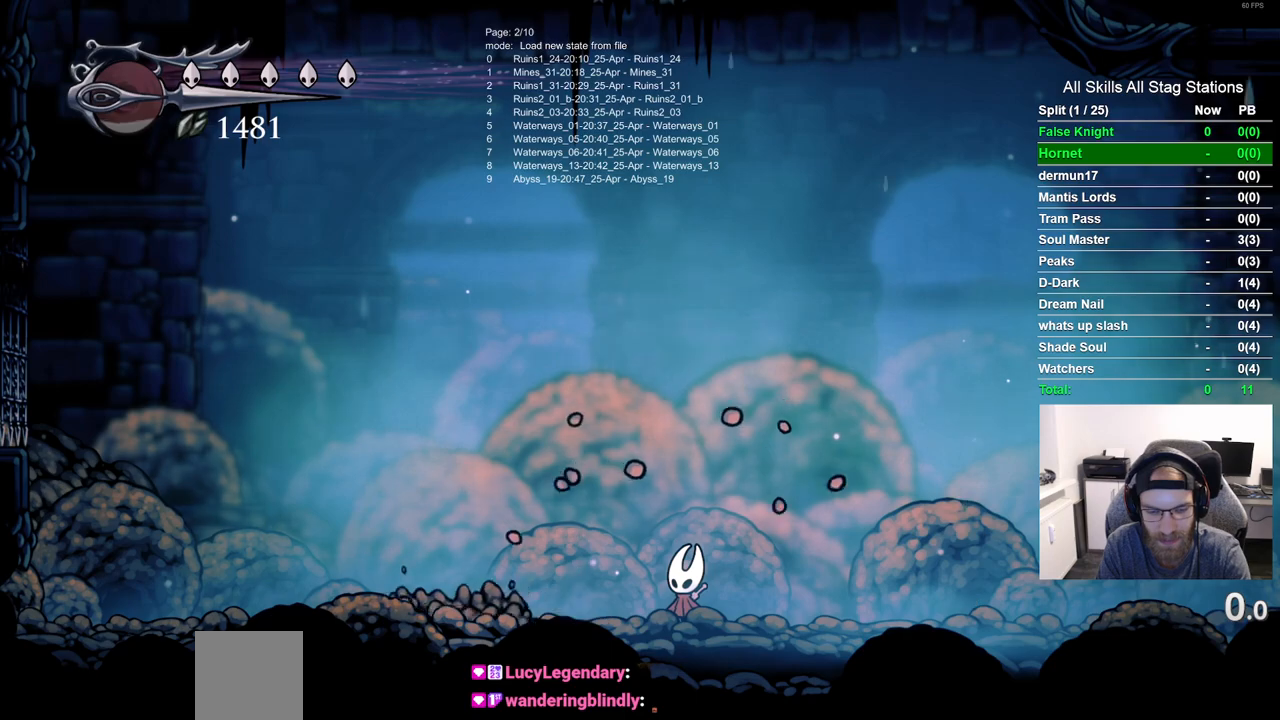
{"buttons": [], "left_stick": "center", "right_stick": "center", "events": []}
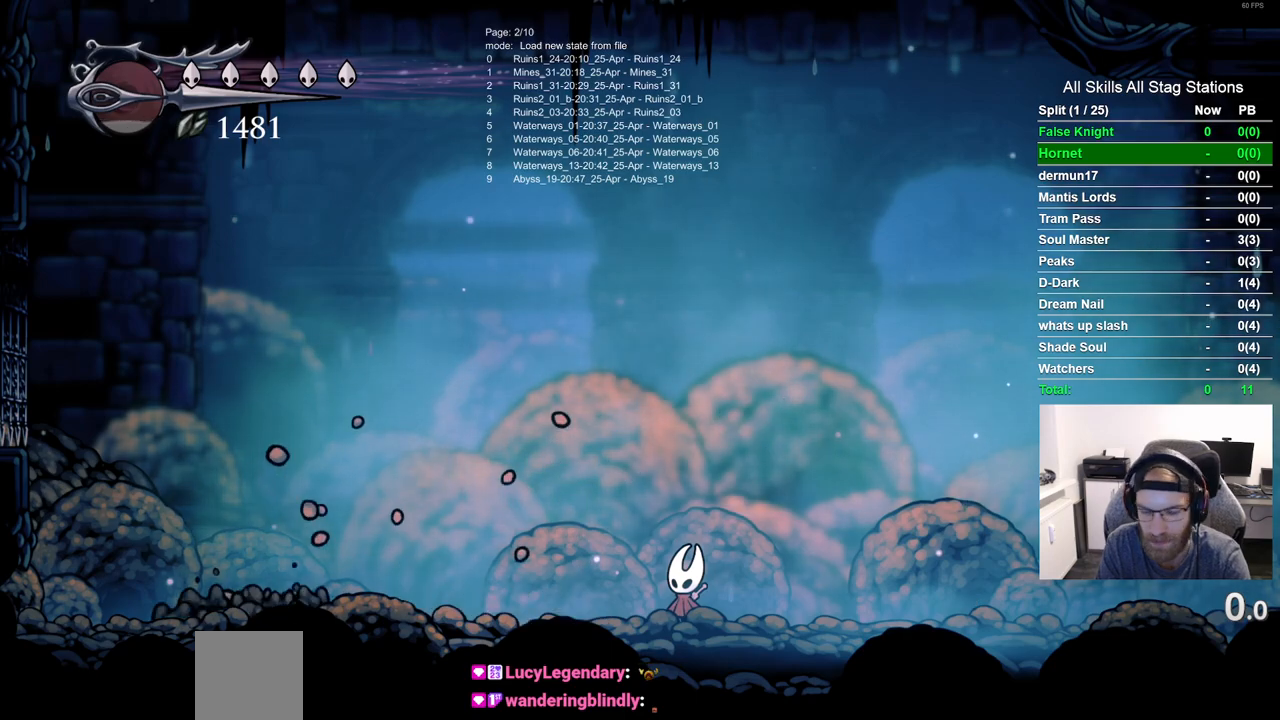
{"buttons": [], "left_stick": "center", "right_stick": "center", "events": []}
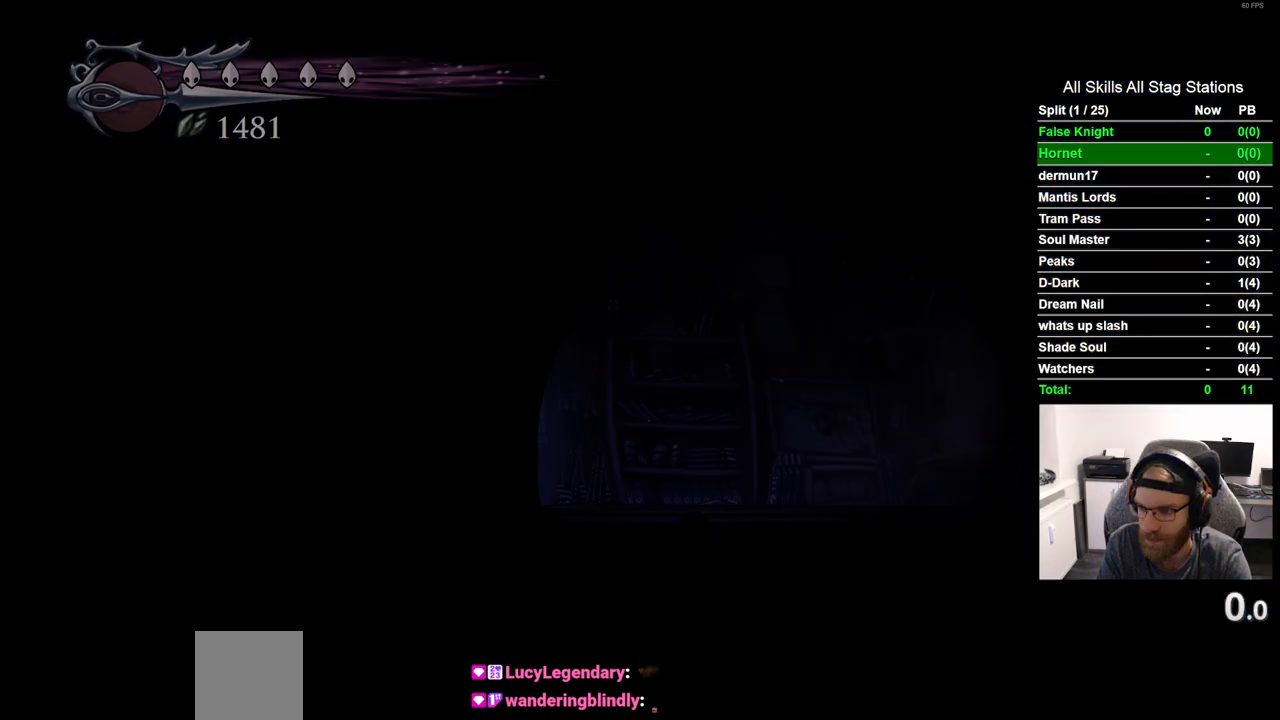
{"buttons": [], "left_stick": "center", "right_stick": "center", "events": []}
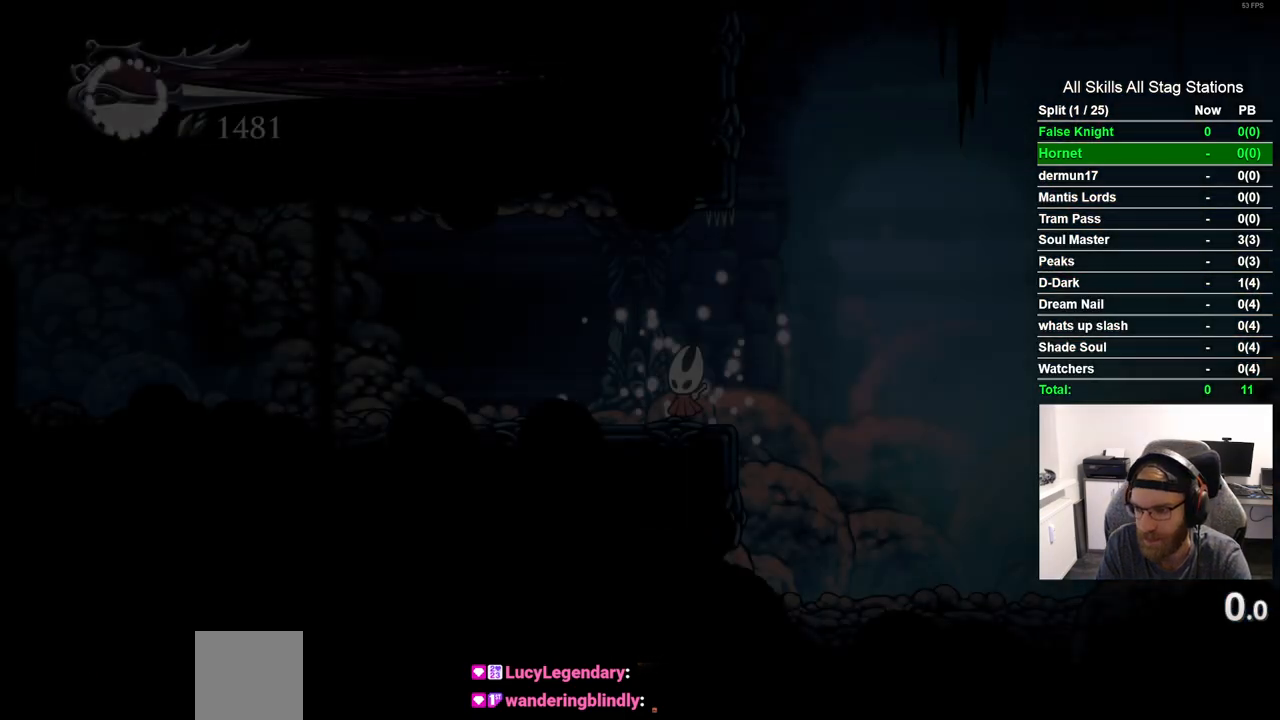
{"buttons": [], "left_stick": "center", "right_stick": "center", "events": []}
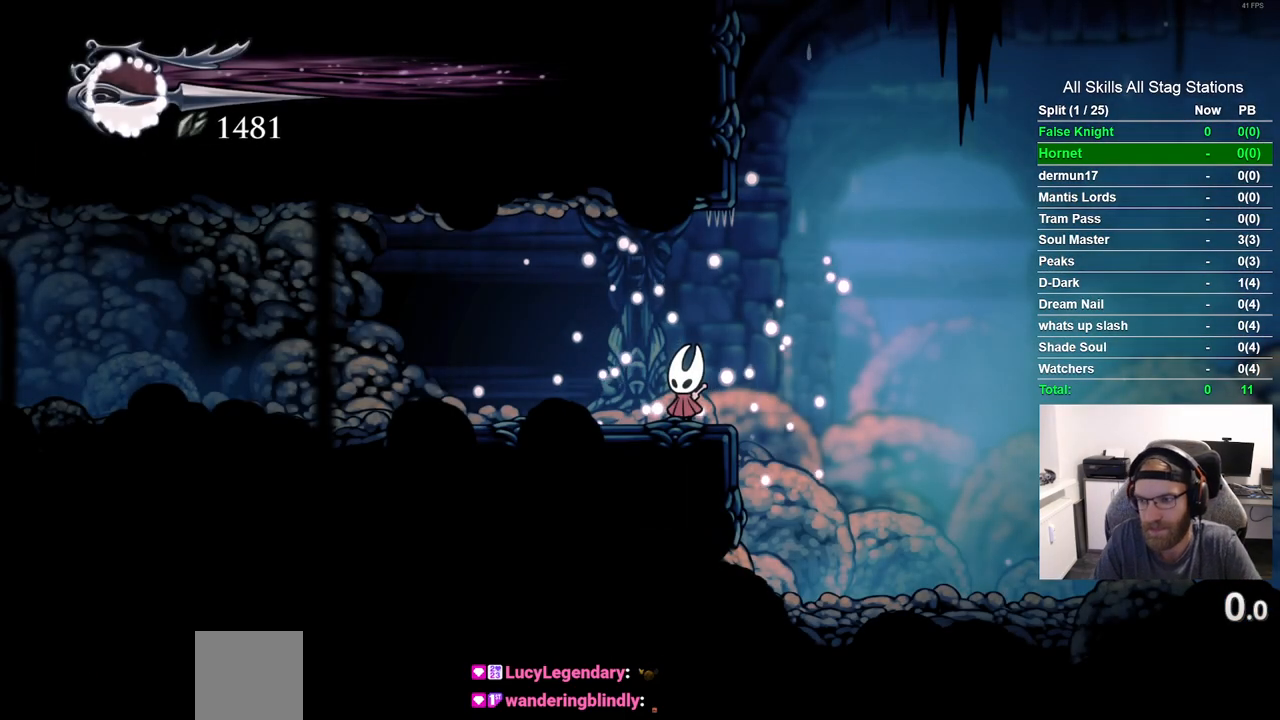
{"buttons": [], "left_stick": "center", "right_stick": "center", "events": []}
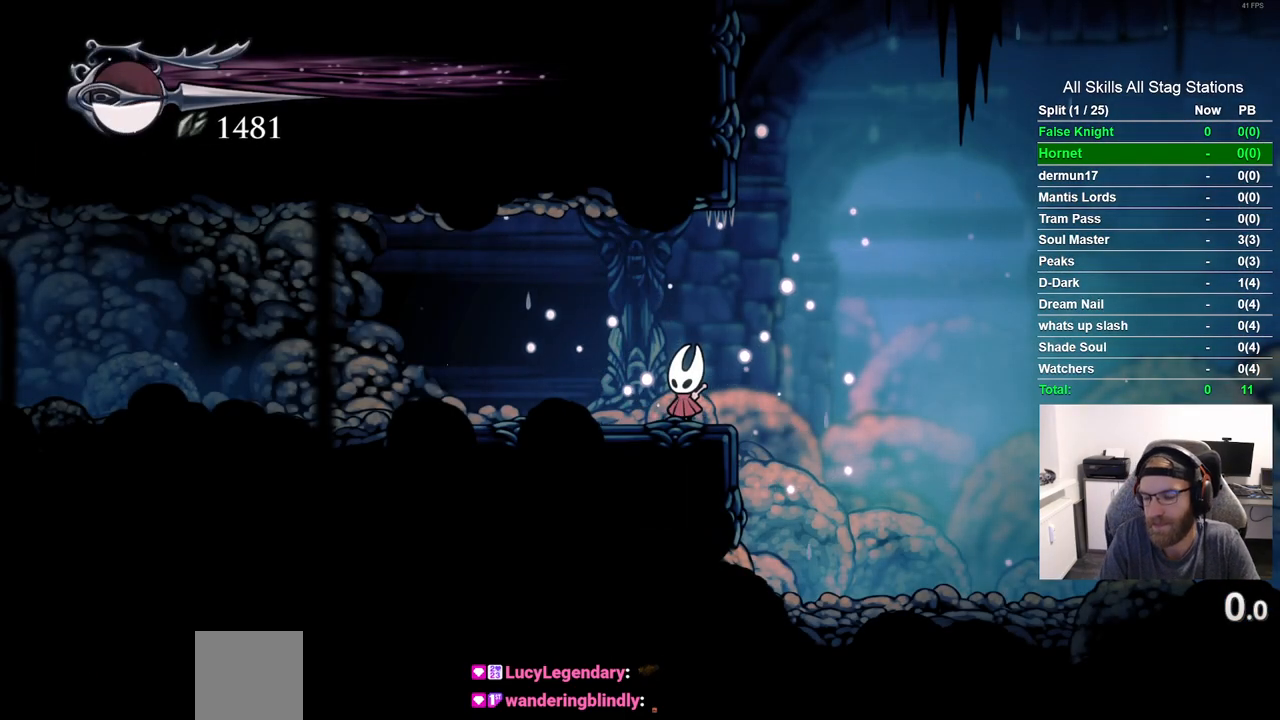
{"buttons": ["DPAD_RIGHT"], "left_stick": "center", "right_stick": "center", "events": [[333, "DPAD_RIGHT", "down"]]}
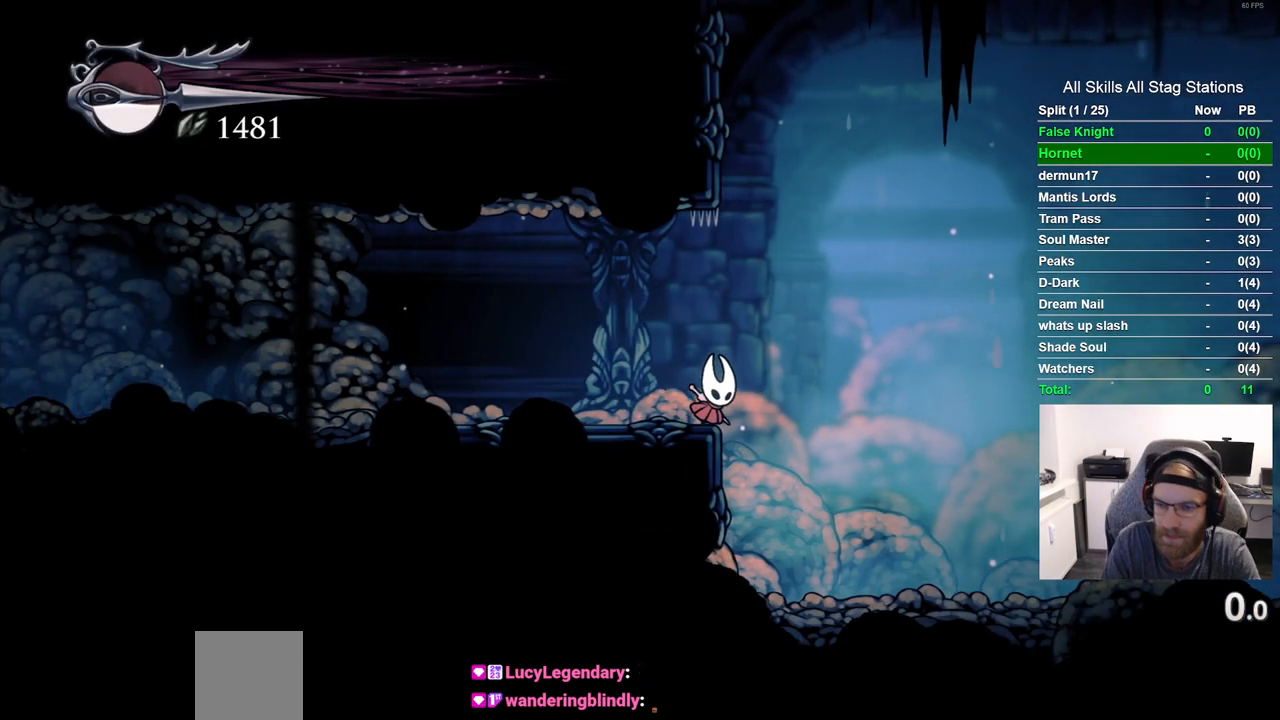
{"buttons": ["DPAD_RIGHT"], "left_stick": "center", "right_stick": "center", "events": [[100, "R2", "down"], [350, "R2", "up"]]}
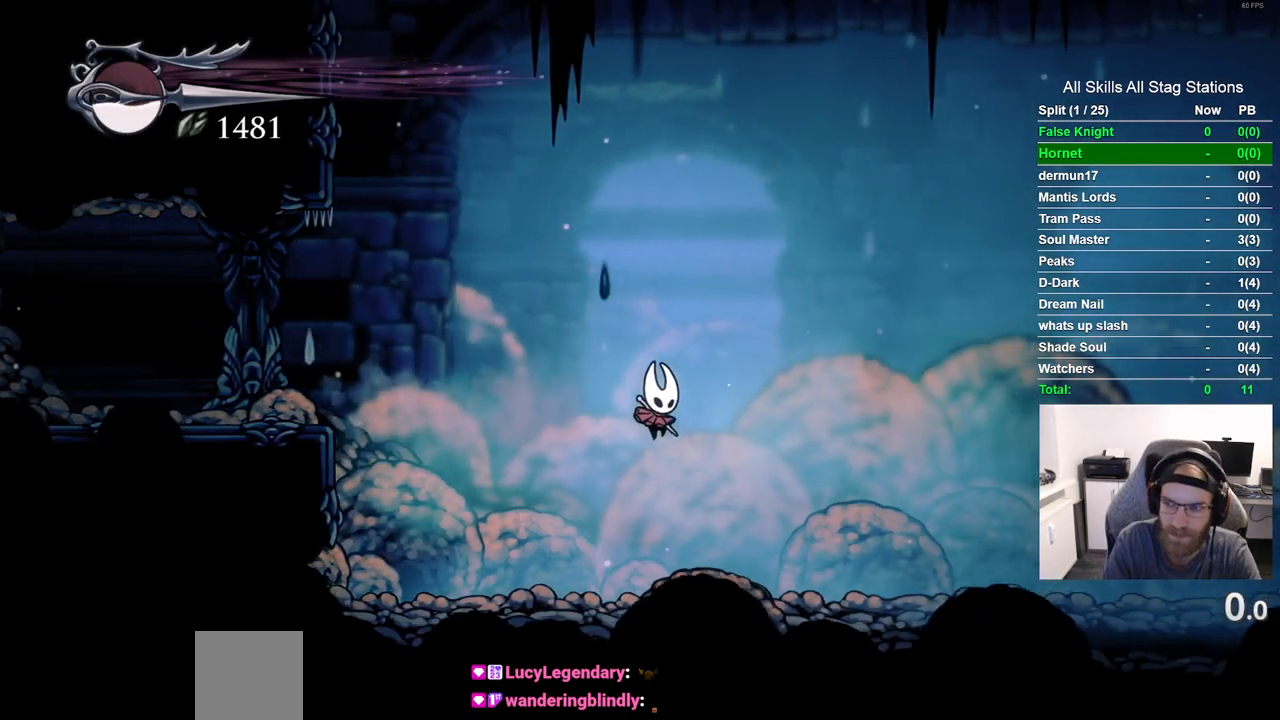
{"buttons": ["DPAD_RIGHT"], "left_stick": "center", "right_stick": "center", "events": [[267, "R2", "down"], [483, "R2", "up"]]}
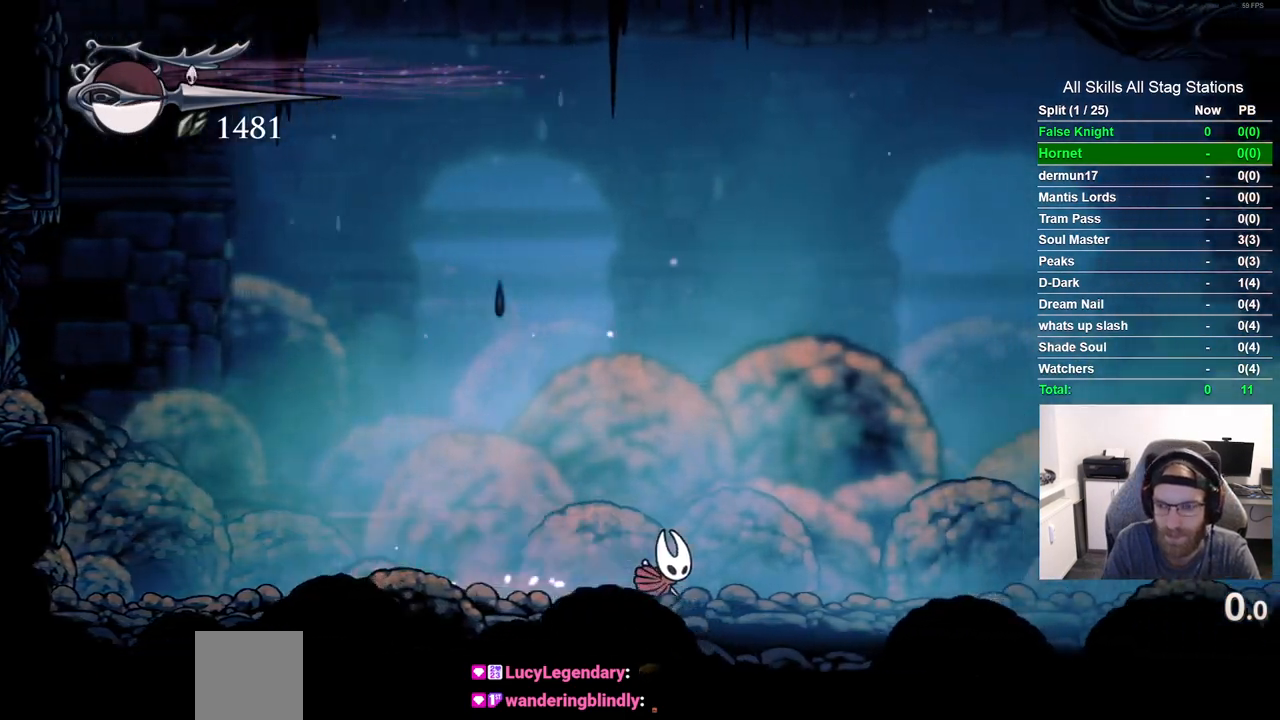
{"buttons": ["DPAD_DOWN"], "left_stick": "center", "right_stick": "center", "events": [[67, "DPAD_RIGHT", "up"], [417, "DPAD_DOWN", "down"]]}